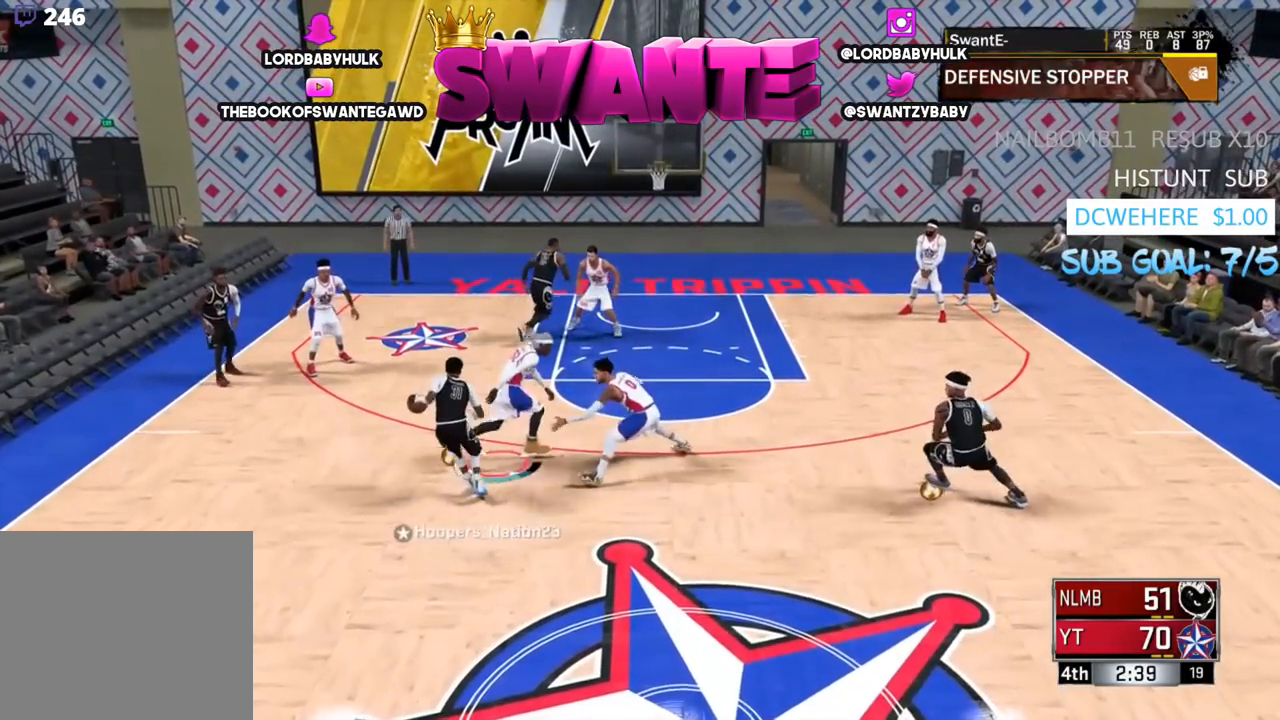
Gameplay with a controller (PlayStation layout); each line is a JSON object with the inputs held at the frame after it. "events" lists button and stick changes between this image and that frame as [ms after this image, input, new state], when the widget could be followed in between.
{"buttons": ["L2", "R2"], "left_stick": "down-left", "right_stick": "center", "events": [[283, "R2", "down"]]}
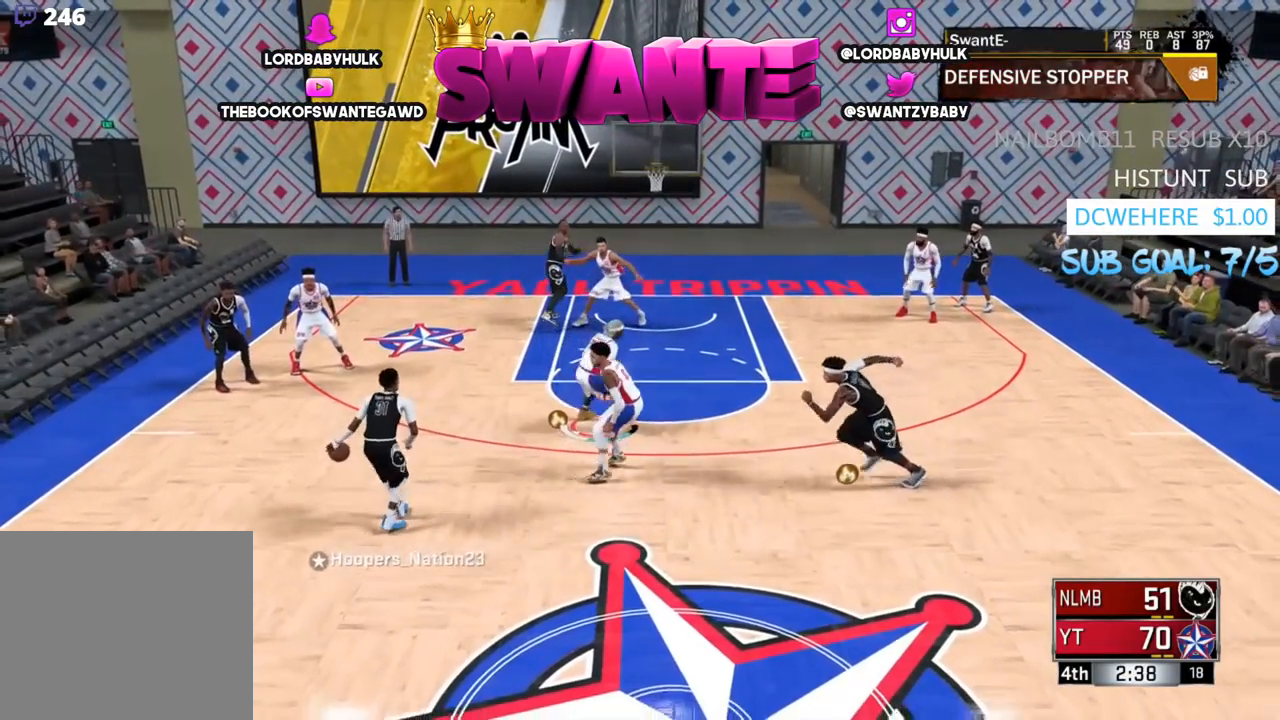
{"buttons": ["L2"], "left_stick": "down-left", "right_stick": "center", "events": [[450, "R2", "up"]]}
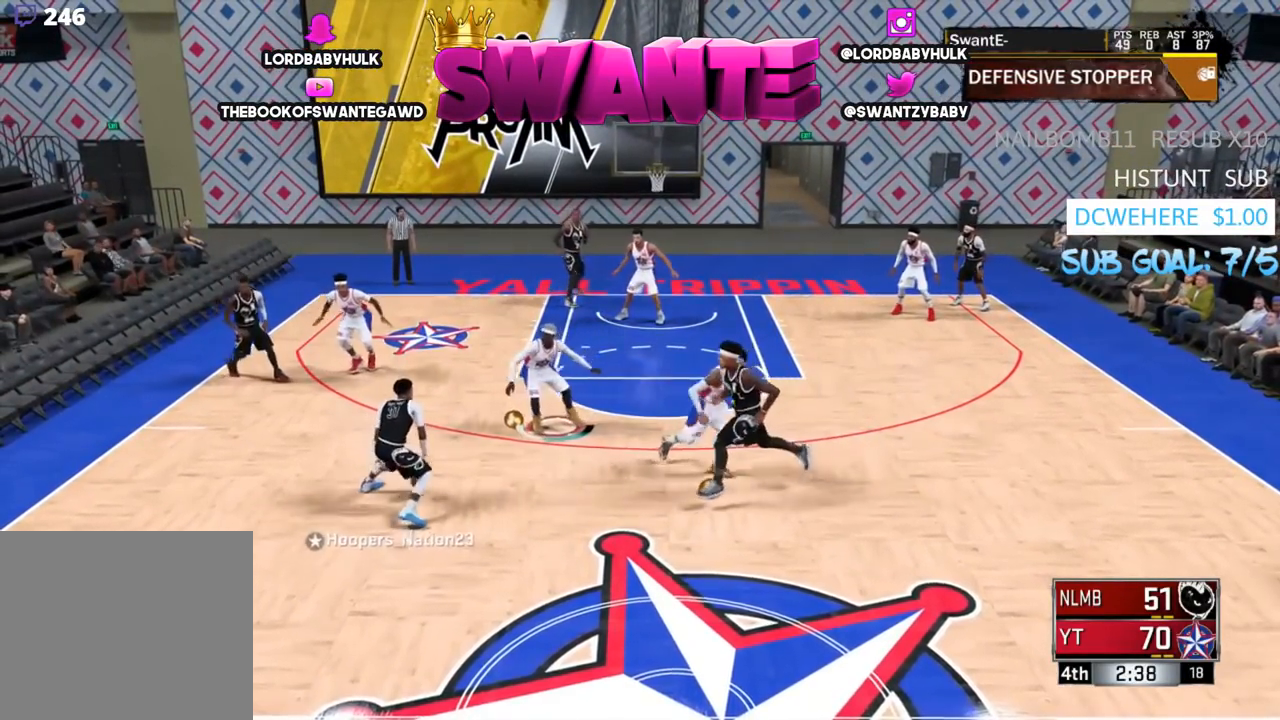
{"buttons": ["L2"], "left_stick": "up", "right_stick": "center", "events": [[50, "left_stick", "down-right"], [117, "left_stick", "center"], [317, "left_stick", "right"], [450, "left_stick", "up"]]}
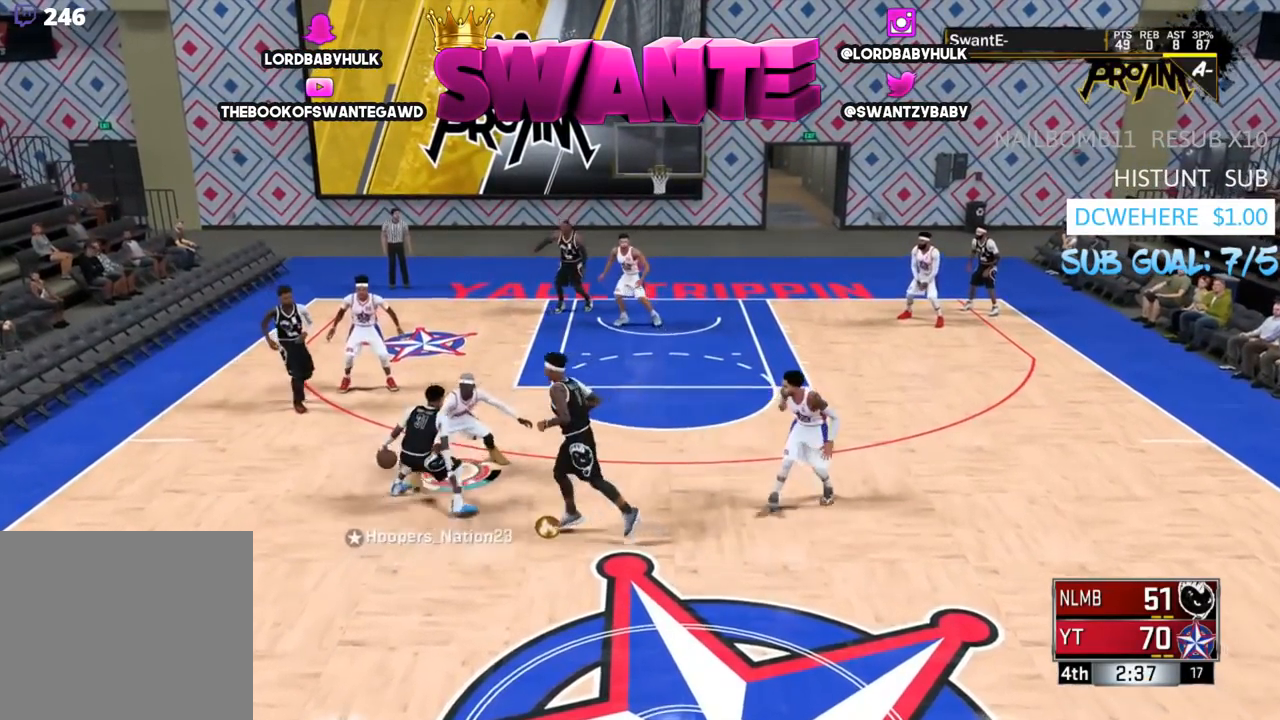
{"buttons": ["L2"], "left_stick": "right", "right_stick": "center", "events": [[17, "R2", "down"], [483, "left_stick", "right"], [500, "R2", "up"]]}
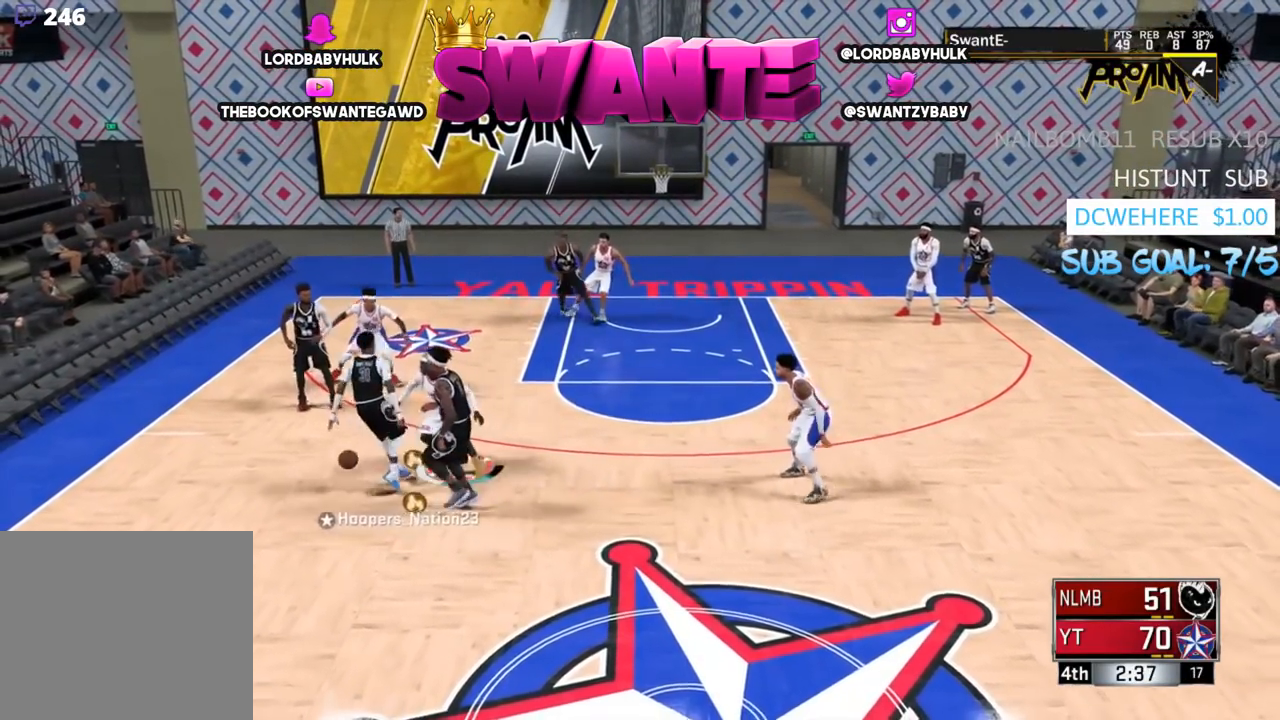
{"buttons": ["L2"], "left_stick": "left", "right_stick": "center", "events": [[133, "left_stick", "up-left"], [400, "left_stick", "left"]]}
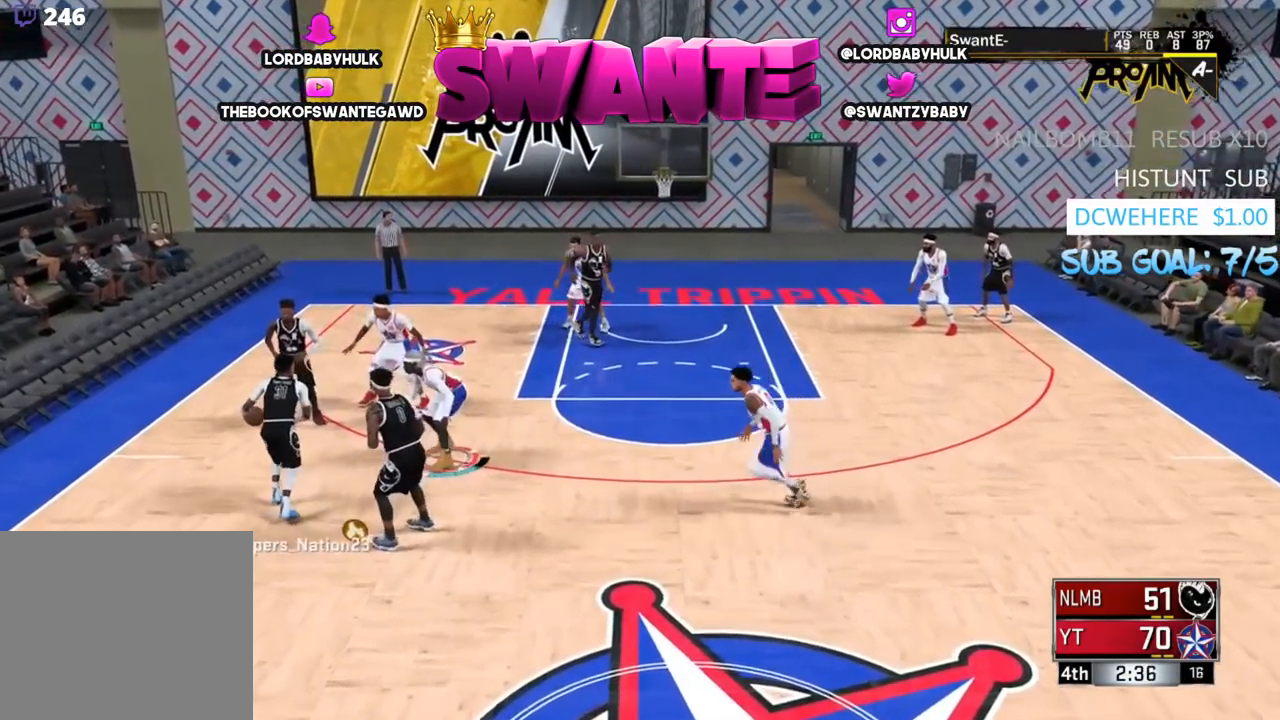
{"buttons": ["L2"], "left_stick": "center", "right_stick": "center", "events": [[133, "left_stick", "down-right"], [300, "left_stick", "center"]]}
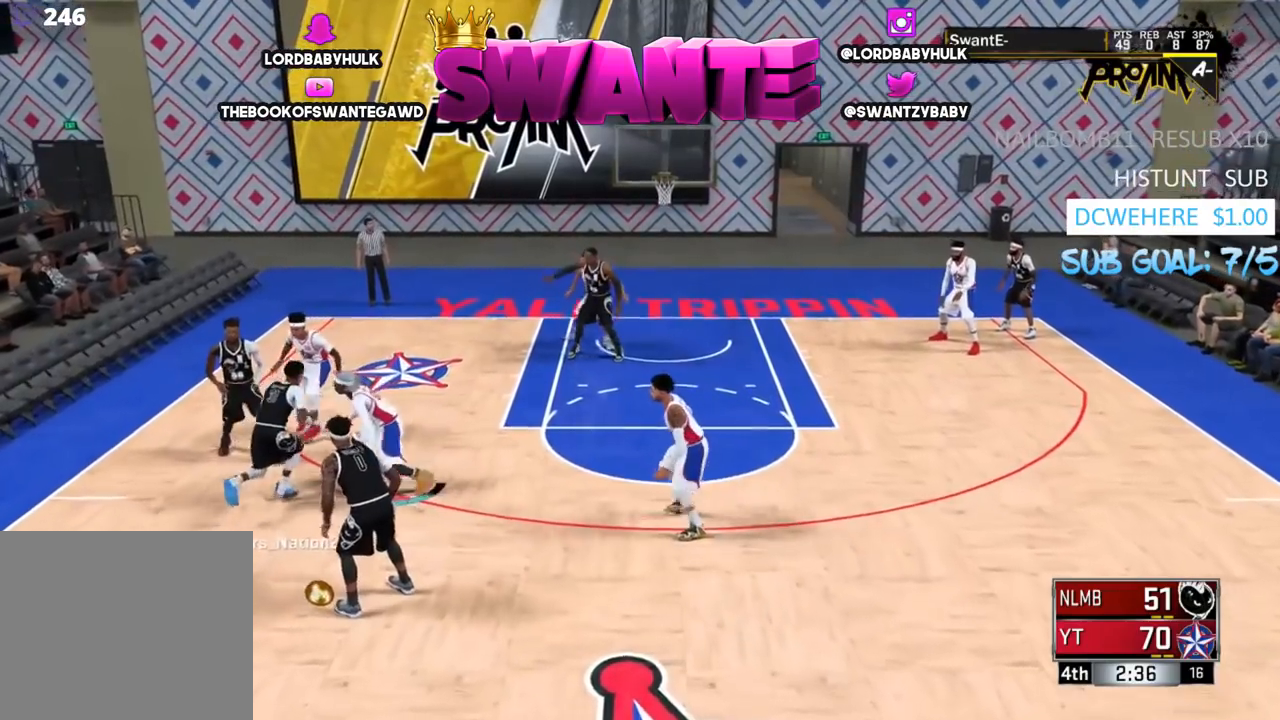
{"buttons": ["L2", "R2"], "left_stick": "up-right", "right_stick": "center", "events": [[33, "left_stick", "up"], [200, "R2", "down"], [483, "left_stick", "up-right"]]}
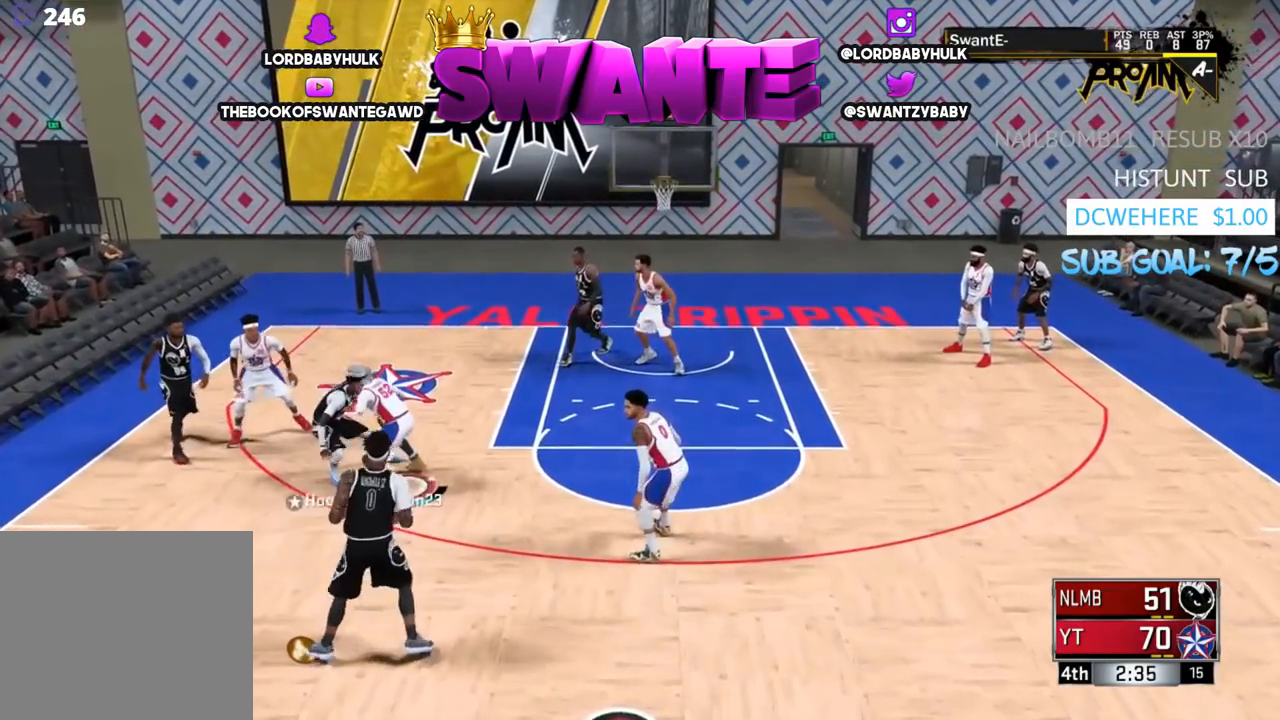
{"buttons": ["L2"], "left_stick": "down-left", "right_stick": "center", "events": [[217, "left_stick", "center"], [250, "R2", "up"], [317, "left_stick", "down-left"]]}
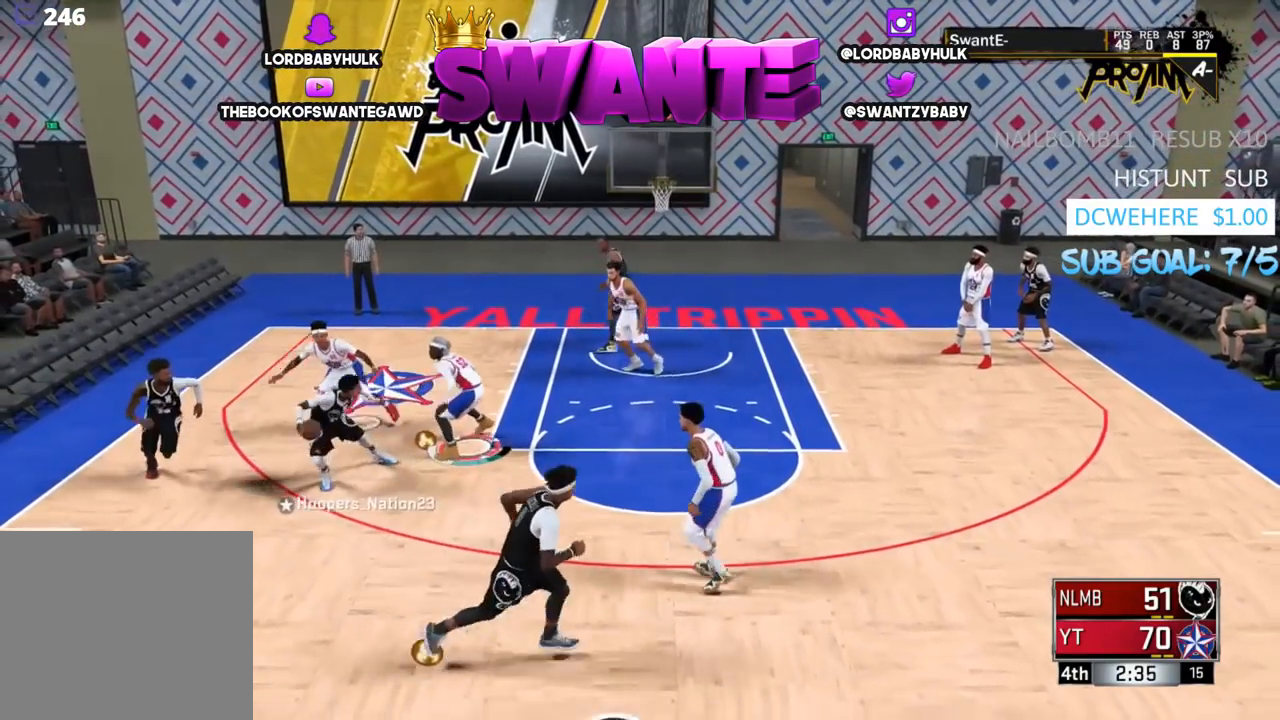
{"buttons": ["L2", "R2"], "left_stick": "down-left", "right_stick": "center", "events": [[17, "R2", "down"]]}
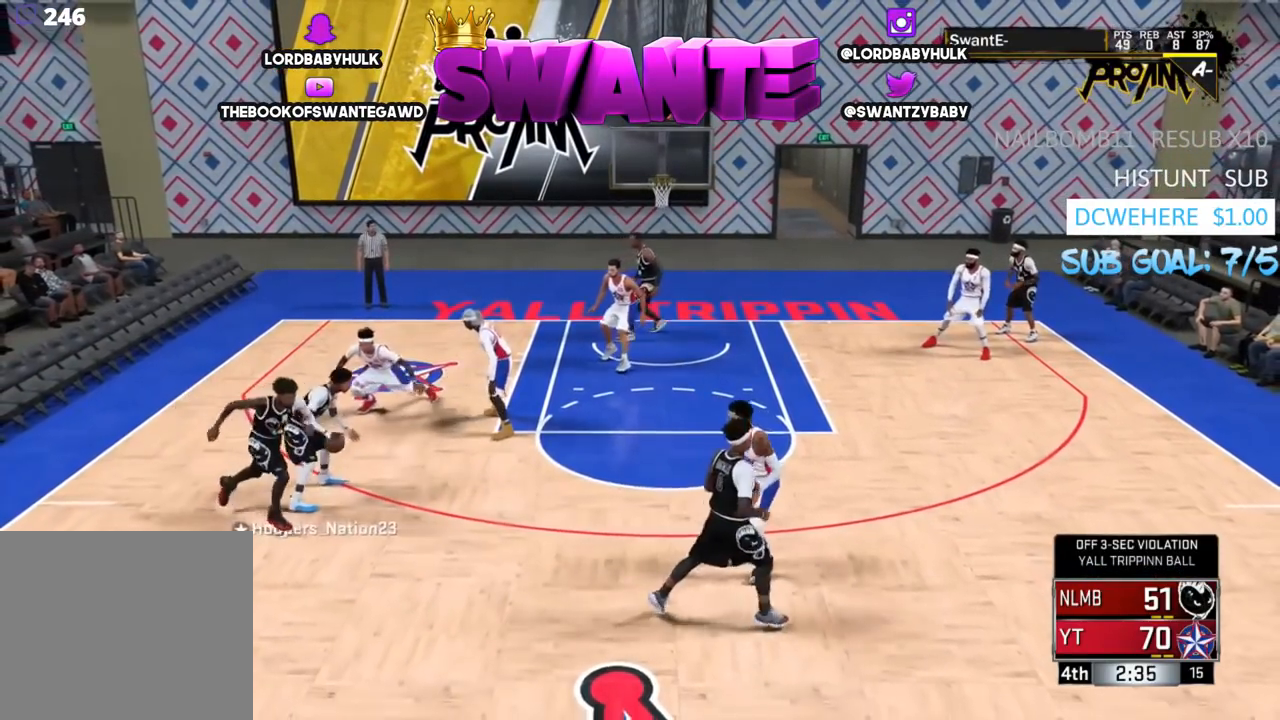
{"buttons": [], "left_stick": "down-left", "right_stick": "center", "events": [[183, "R2", "up"], [500, "L2", "up"]]}
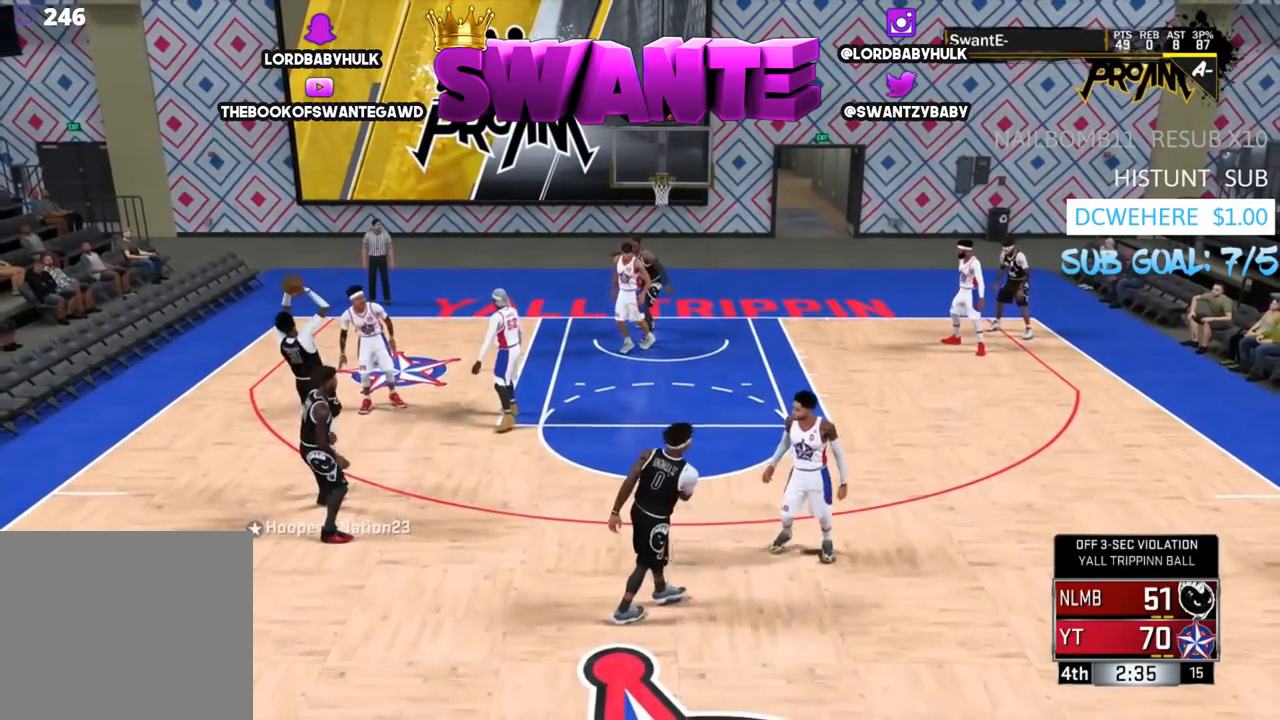
{"buttons": [], "left_stick": "center", "right_stick": "center", "events": [[33, "left_stick", "center"]]}
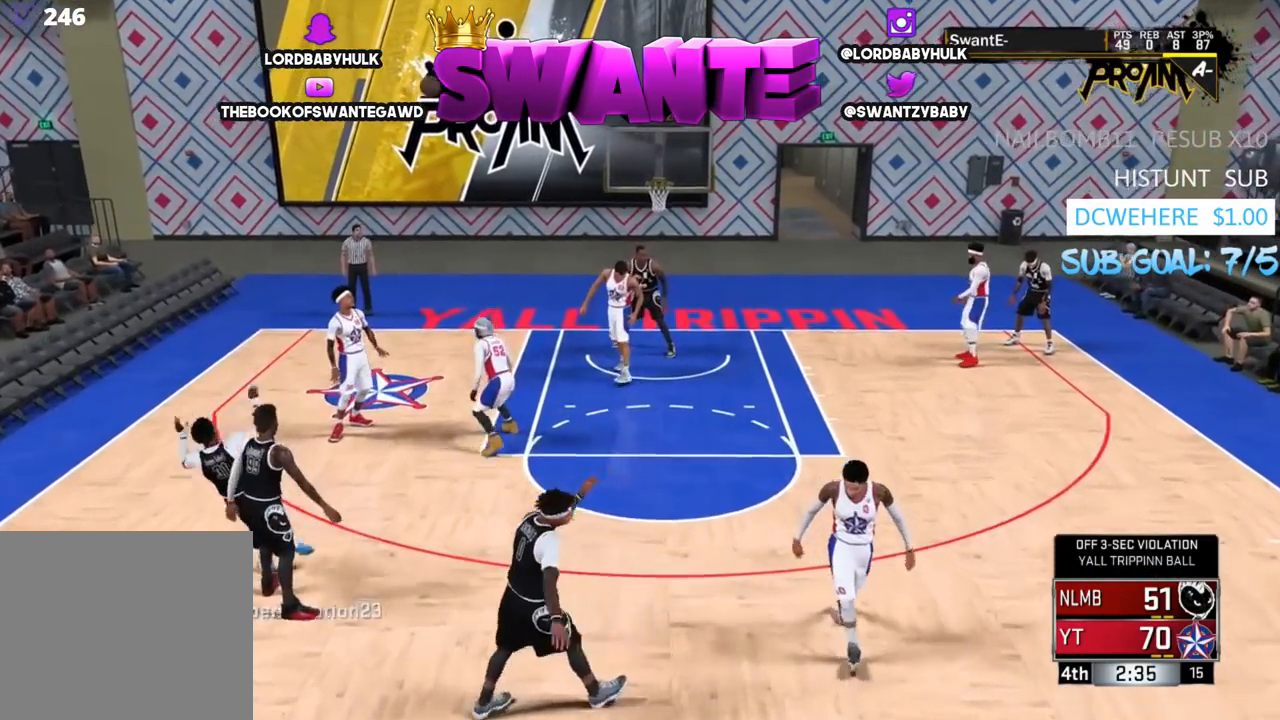
{"buttons": [], "left_stick": "center", "right_stick": "center", "events": [[233, "SELECT", "down"], [433, "SELECT", "up"]]}
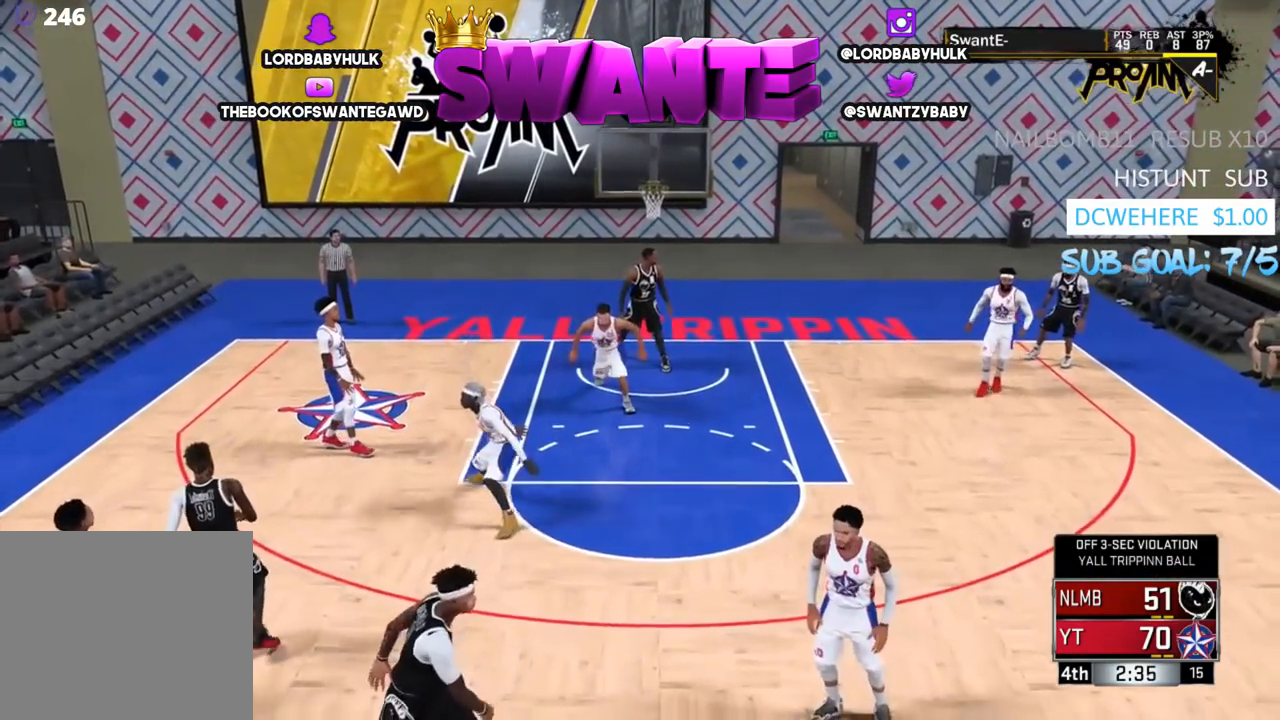
{"buttons": [], "left_stick": "center", "right_stick": "center", "events": []}
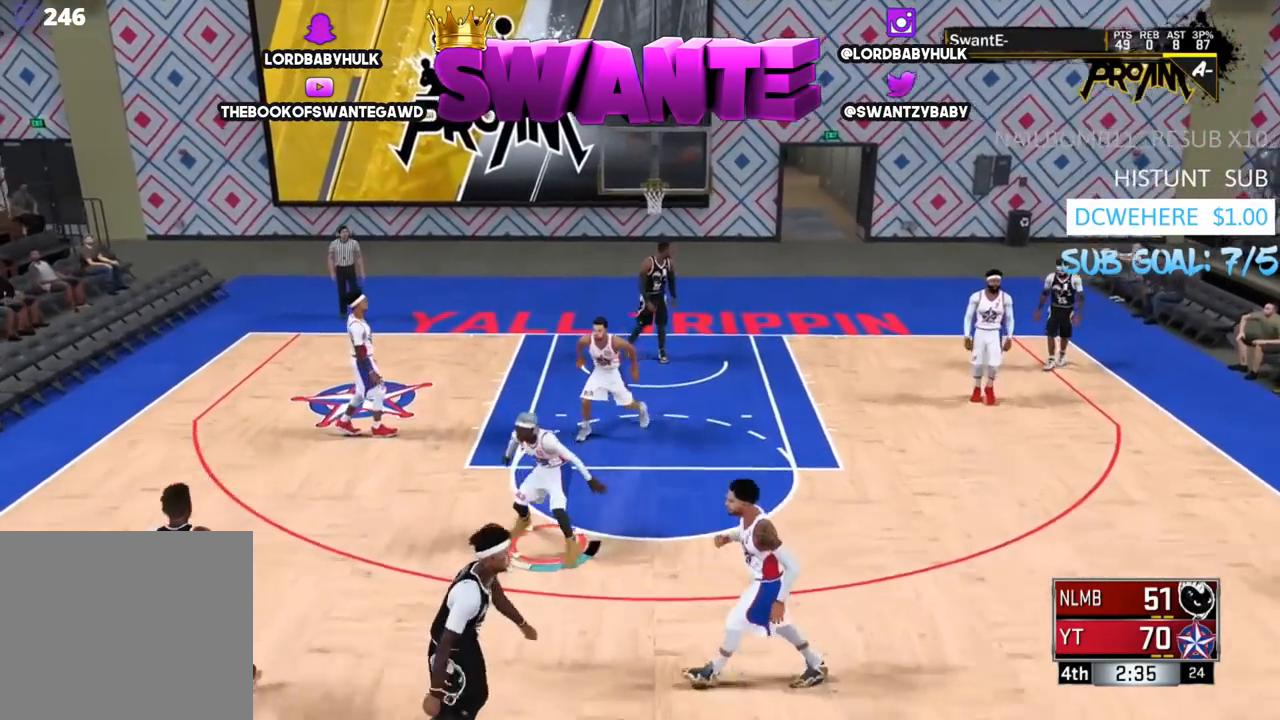
{"buttons": [], "left_stick": "center", "right_stick": "center", "events": []}
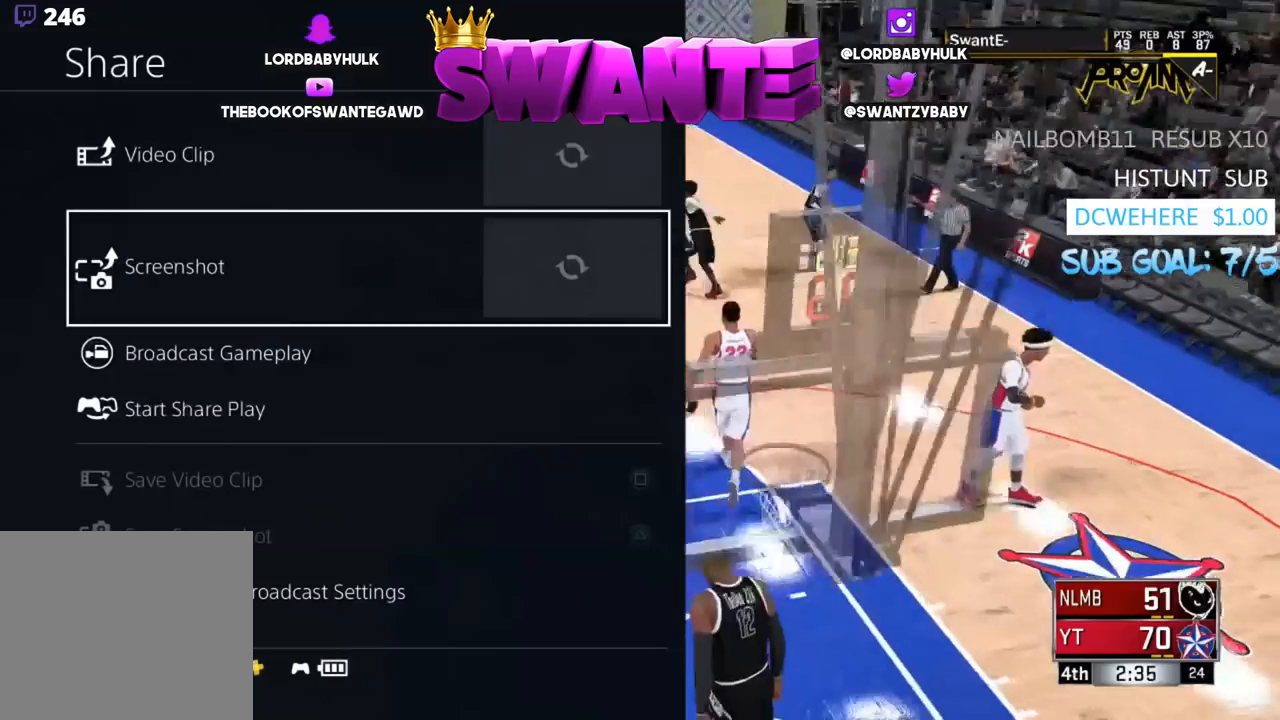
{"buttons": [], "left_stick": "center", "right_stick": "center", "events": []}
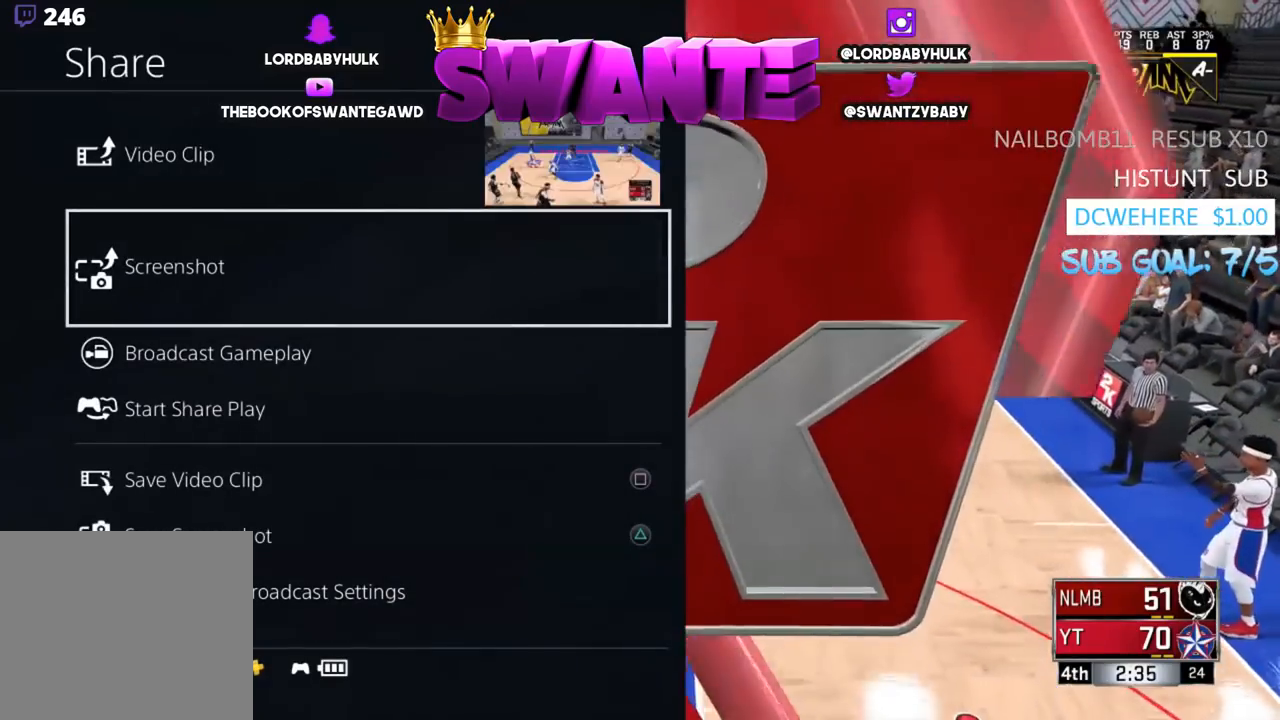
{"buttons": [], "left_stick": "center", "right_stick": "center", "events": [[250, "SQUARE", "down"], [450, "SQUARE", "up"]]}
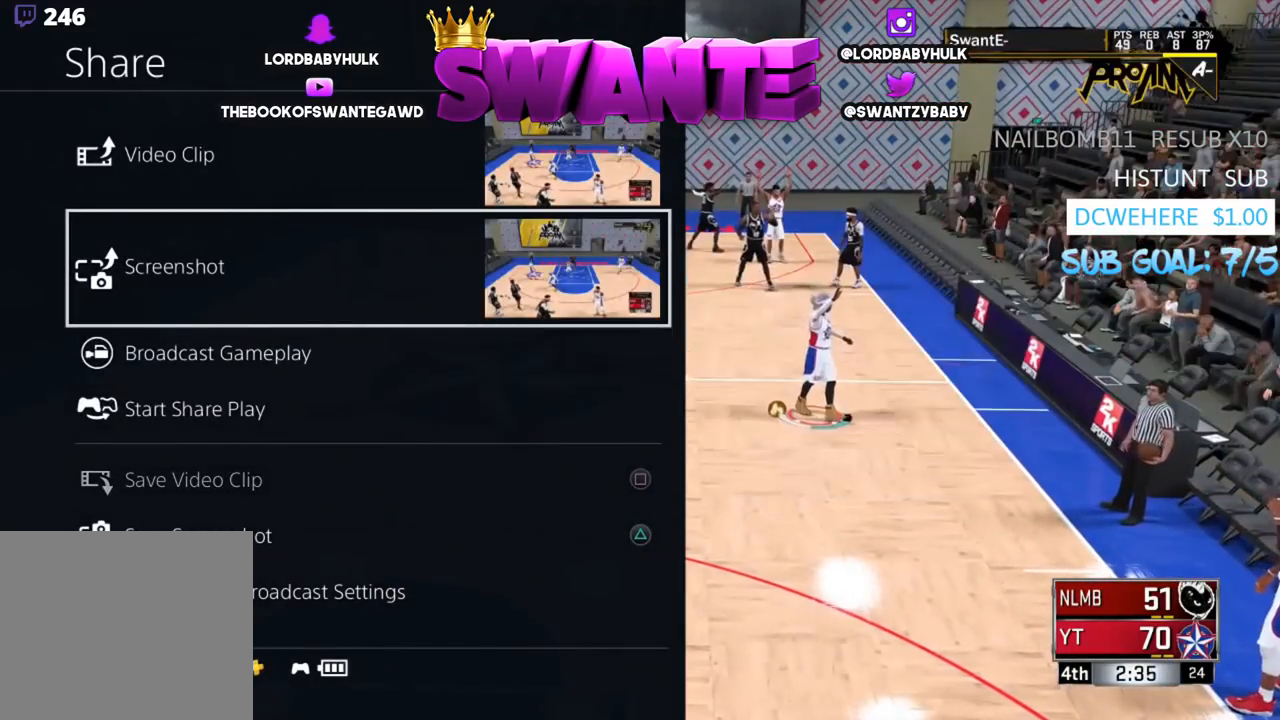
{"buttons": [], "left_stick": "center", "right_stick": "center", "events": []}
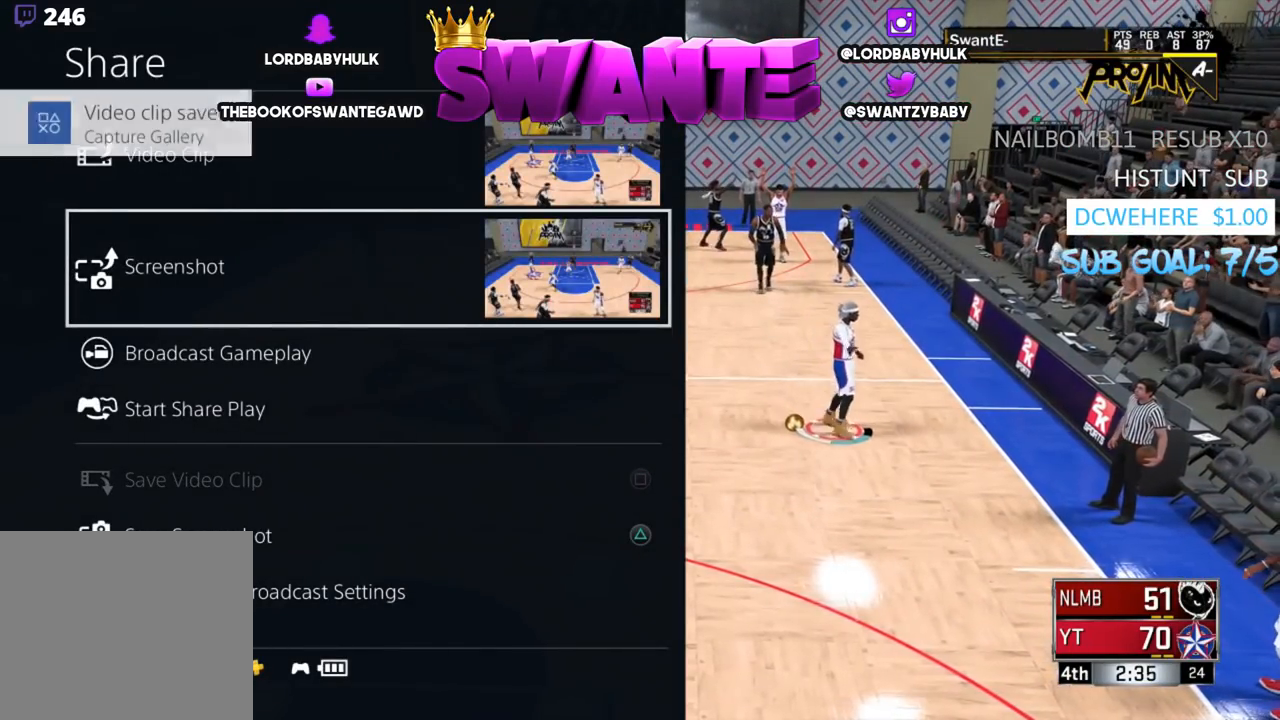
{"buttons": [], "left_stick": "center", "right_stick": "center", "events": []}
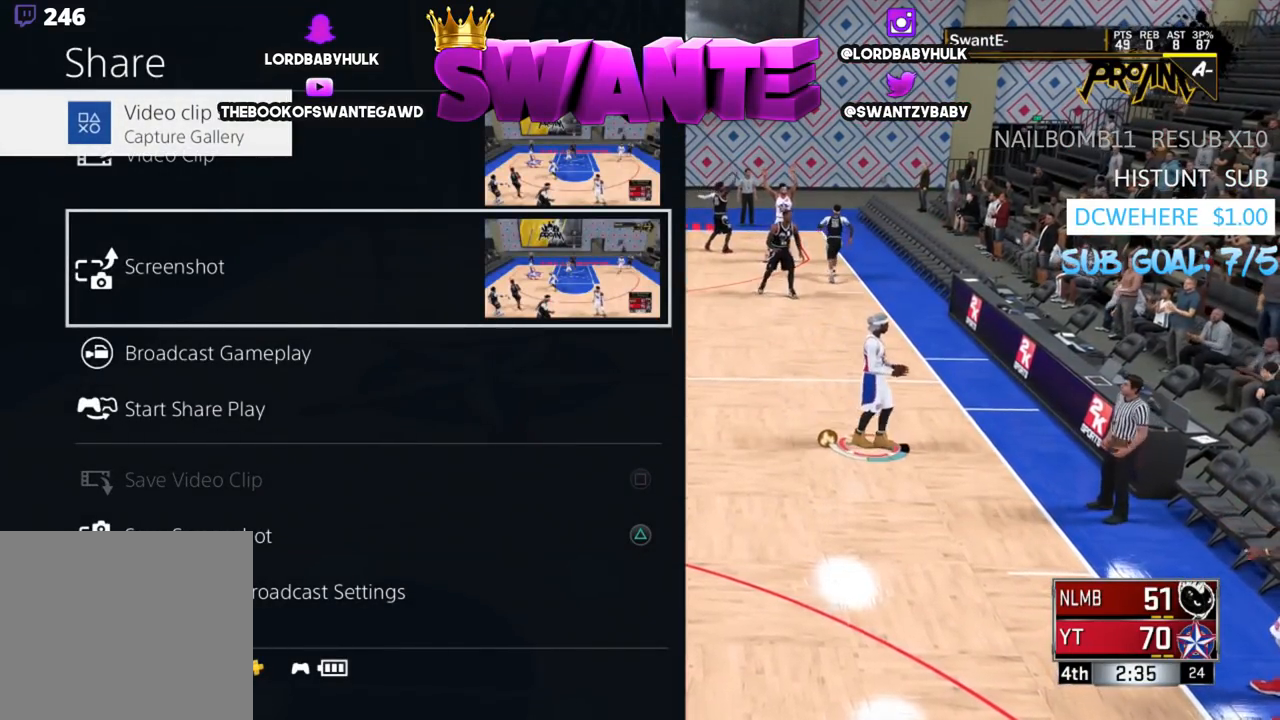
{"buttons": [], "left_stick": "center", "right_stick": "center", "events": [[167, "CIRCLE", "down"], [267, "CIRCLE", "up"]]}
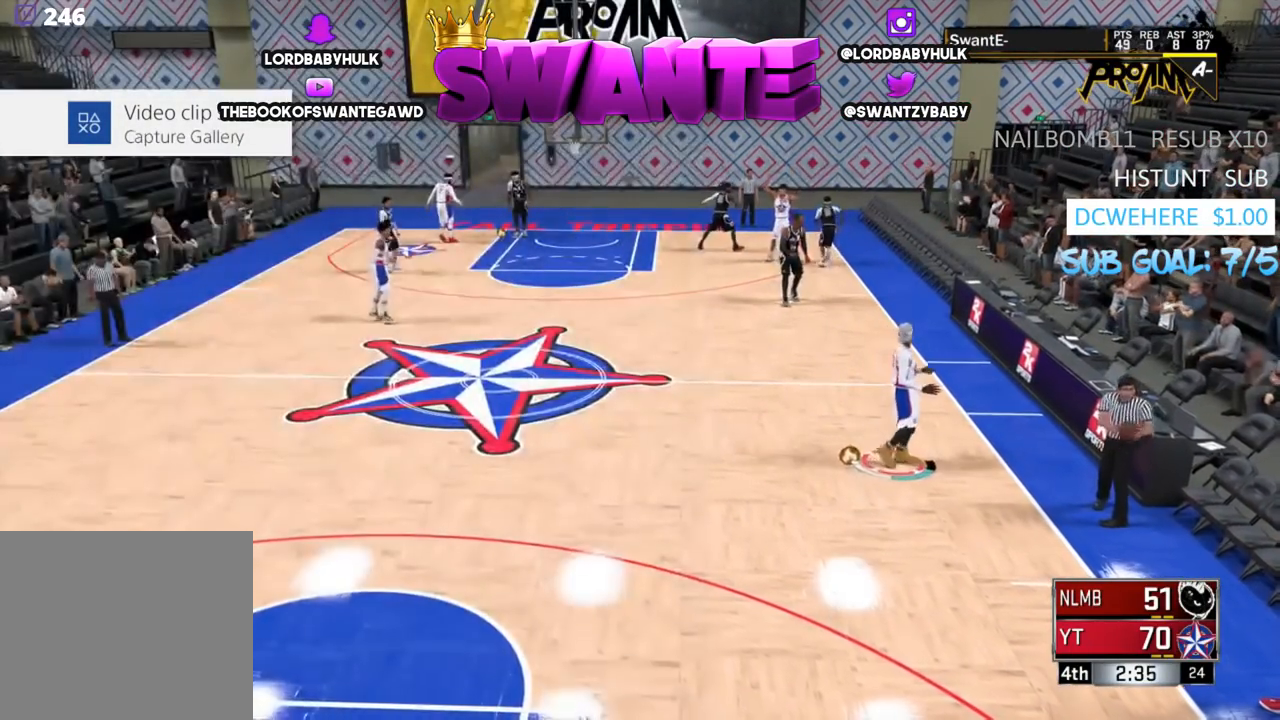
{"buttons": [], "left_stick": "center", "right_stick": "center", "events": []}
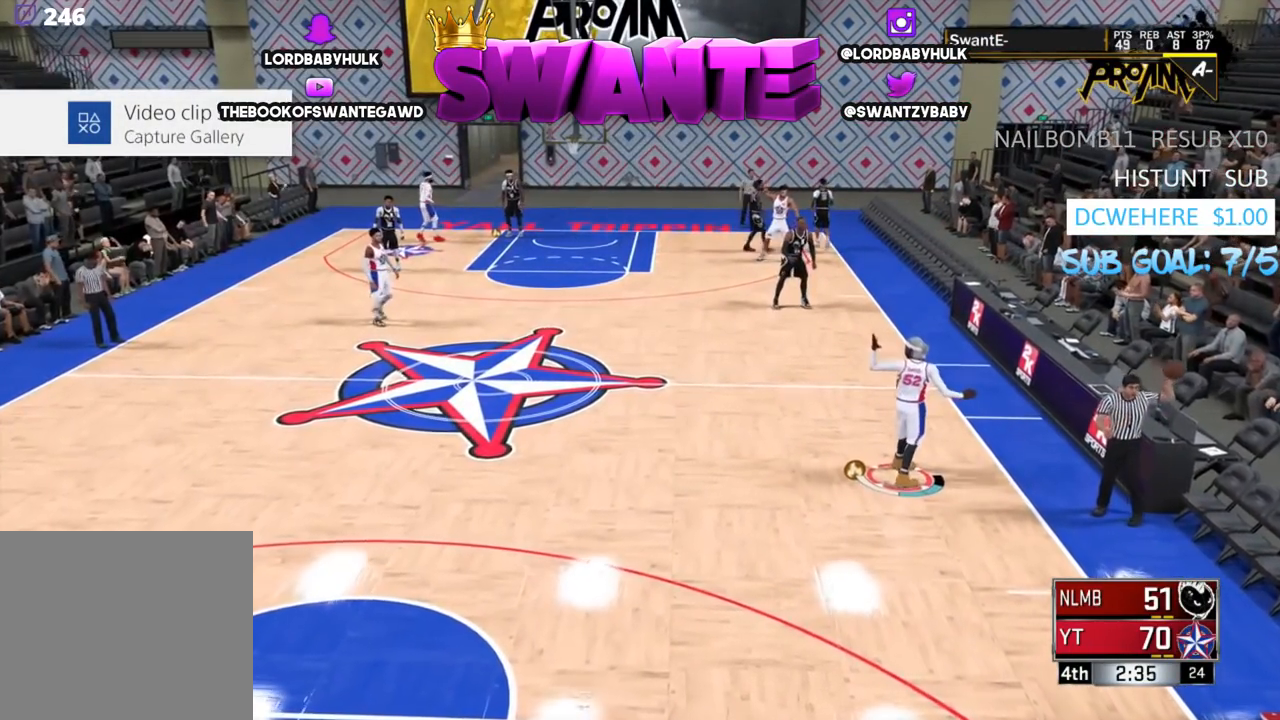
{"buttons": [], "left_stick": "center", "right_stick": "center", "events": []}
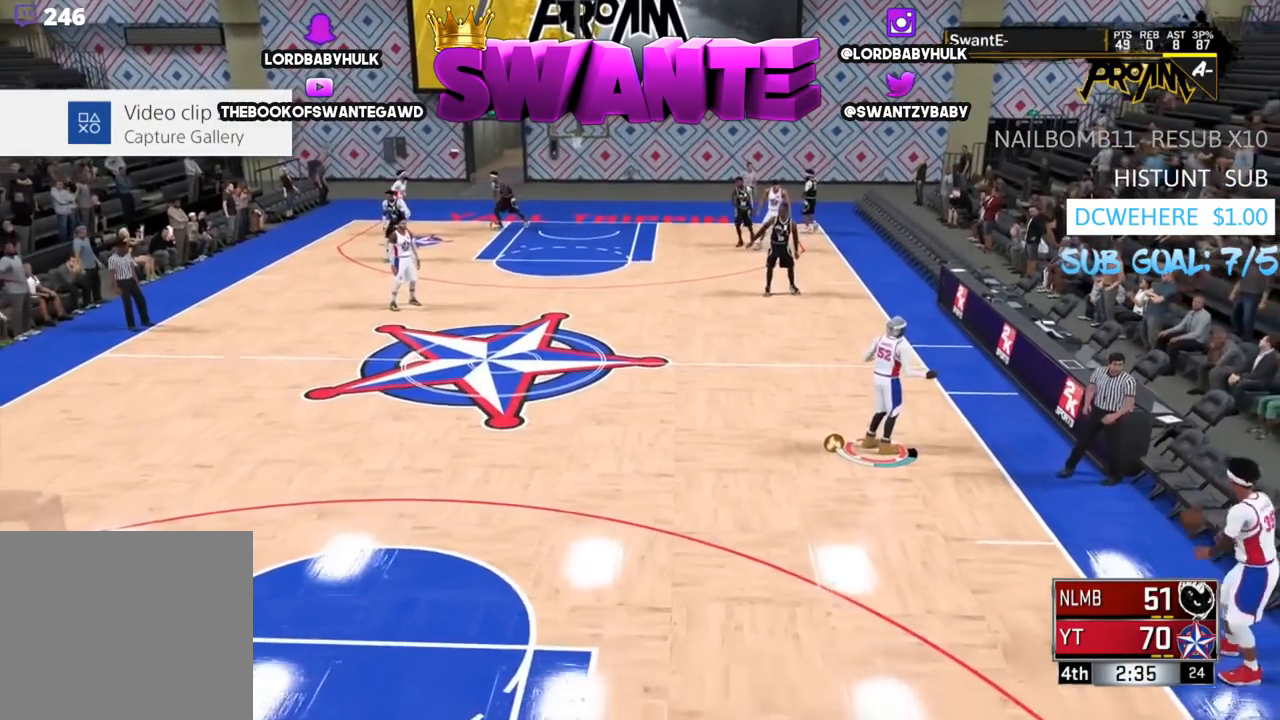
{"buttons": [], "left_stick": "down-left", "right_stick": "center", "events": [[217, "left_stick", "down-left"]]}
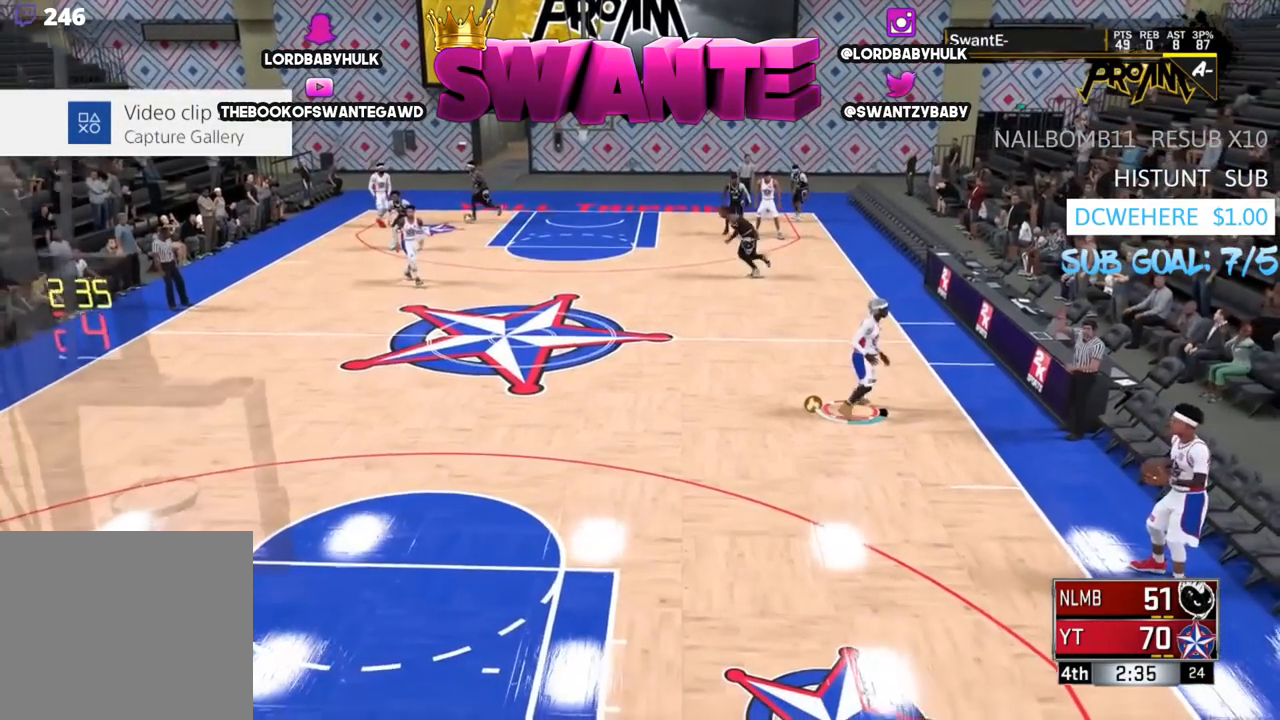
{"buttons": [], "left_stick": "up-left", "right_stick": "center", "events": [[50, "left_stick", "left"], [350, "left_stick", "up-left"]]}
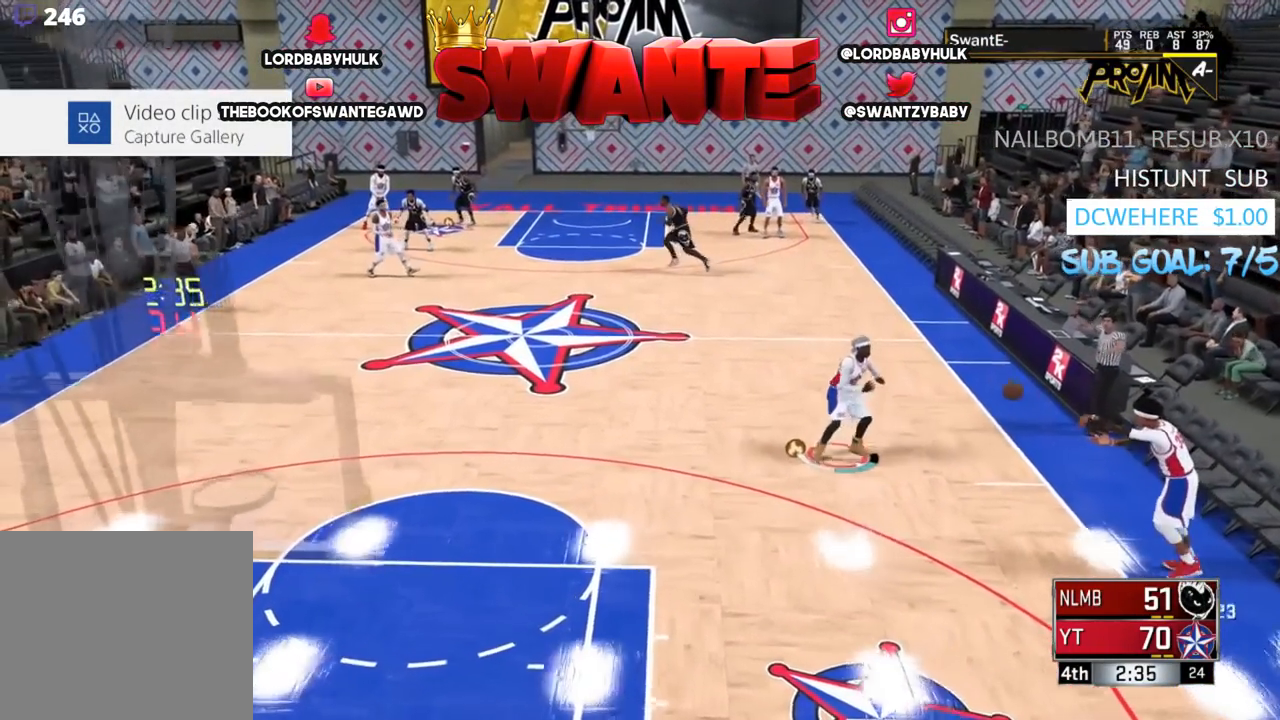
{"buttons": [], "left_stick": "up-left", "right_stick": "center", "events": []}
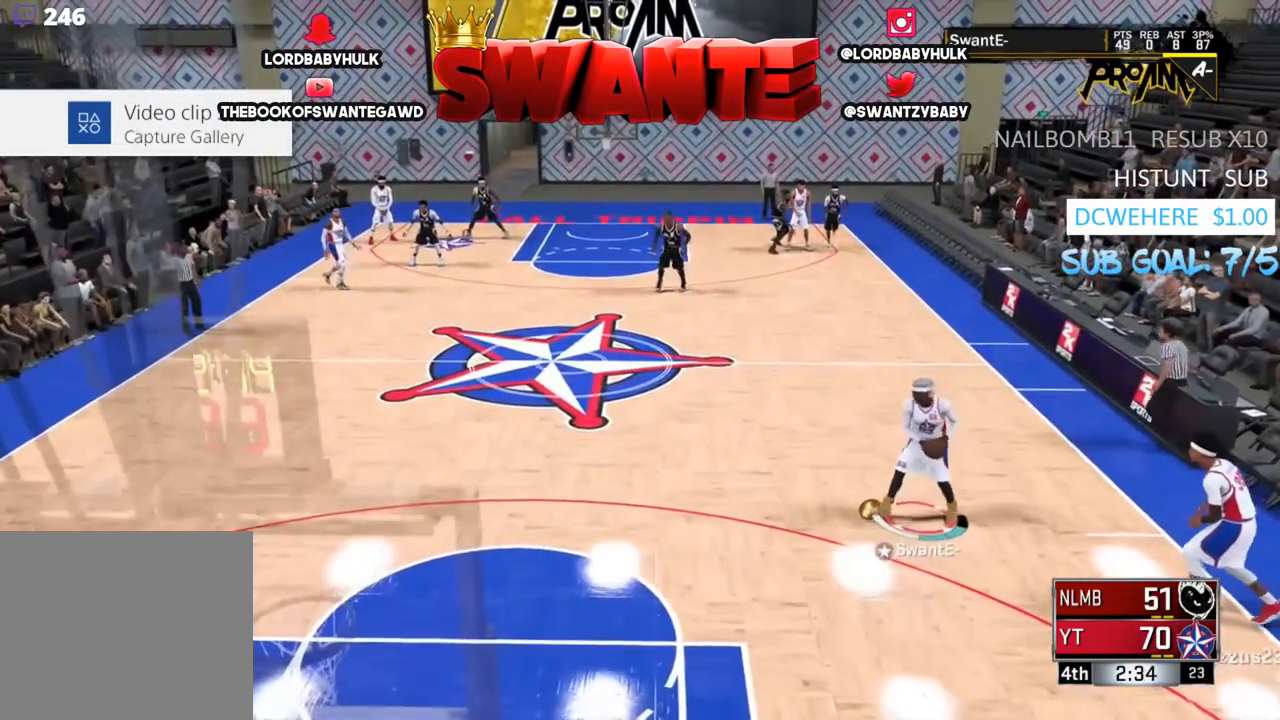
{"buttons": [], "left_stick": "up-left", "right_stick": "center", "events": []}
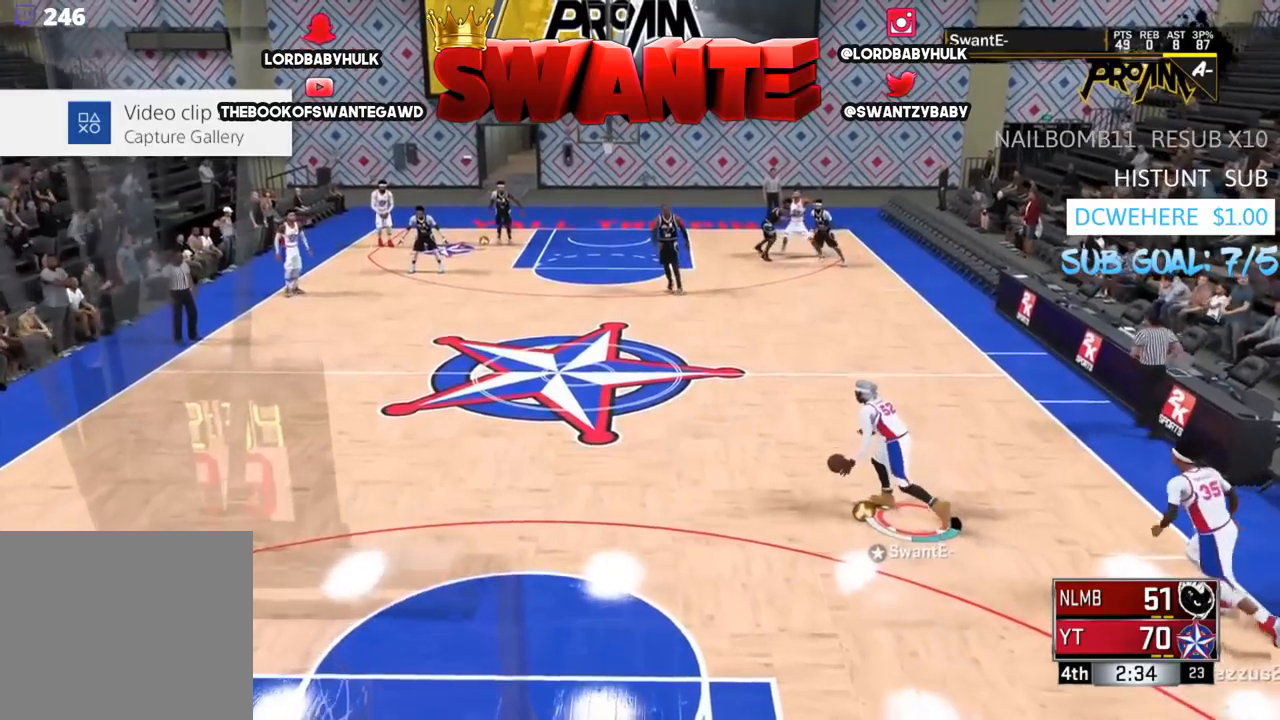
{"buttons": [], "left_stick": "up-left", "right_stick": "center", "events": []}
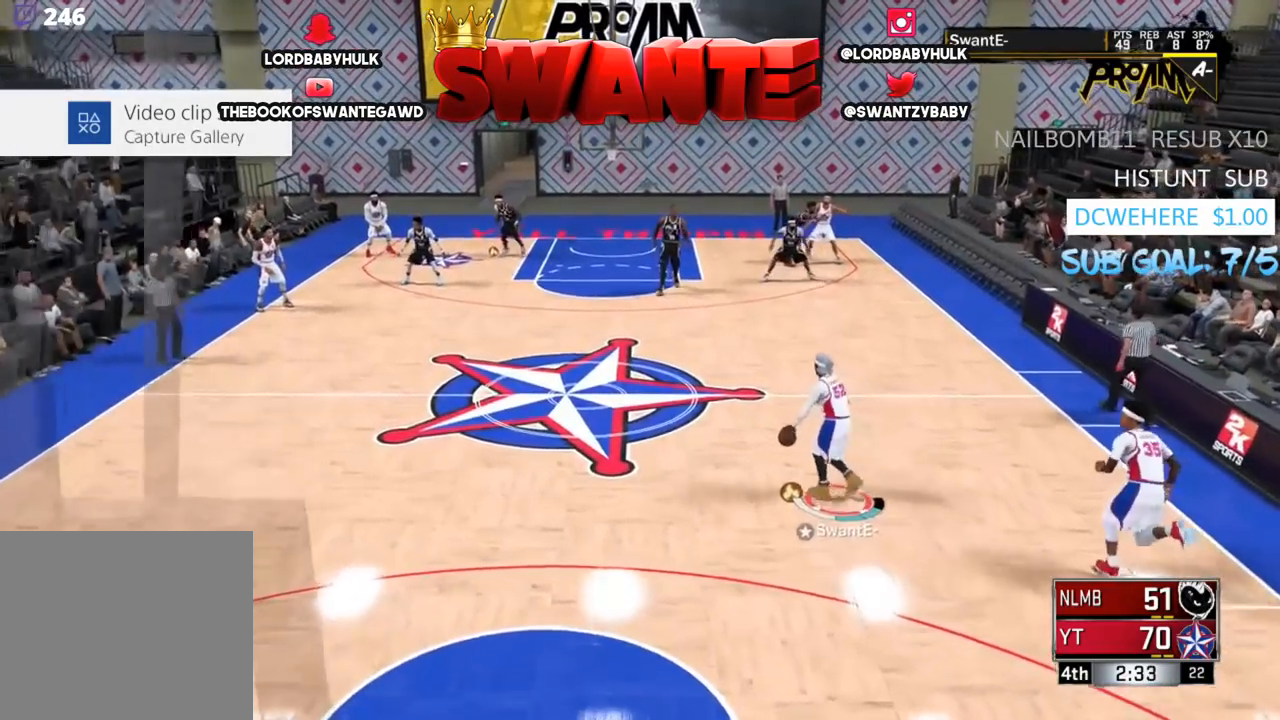
{"buttons": [], "left_stick": "up-left", "right_stick": "center", "events": []}
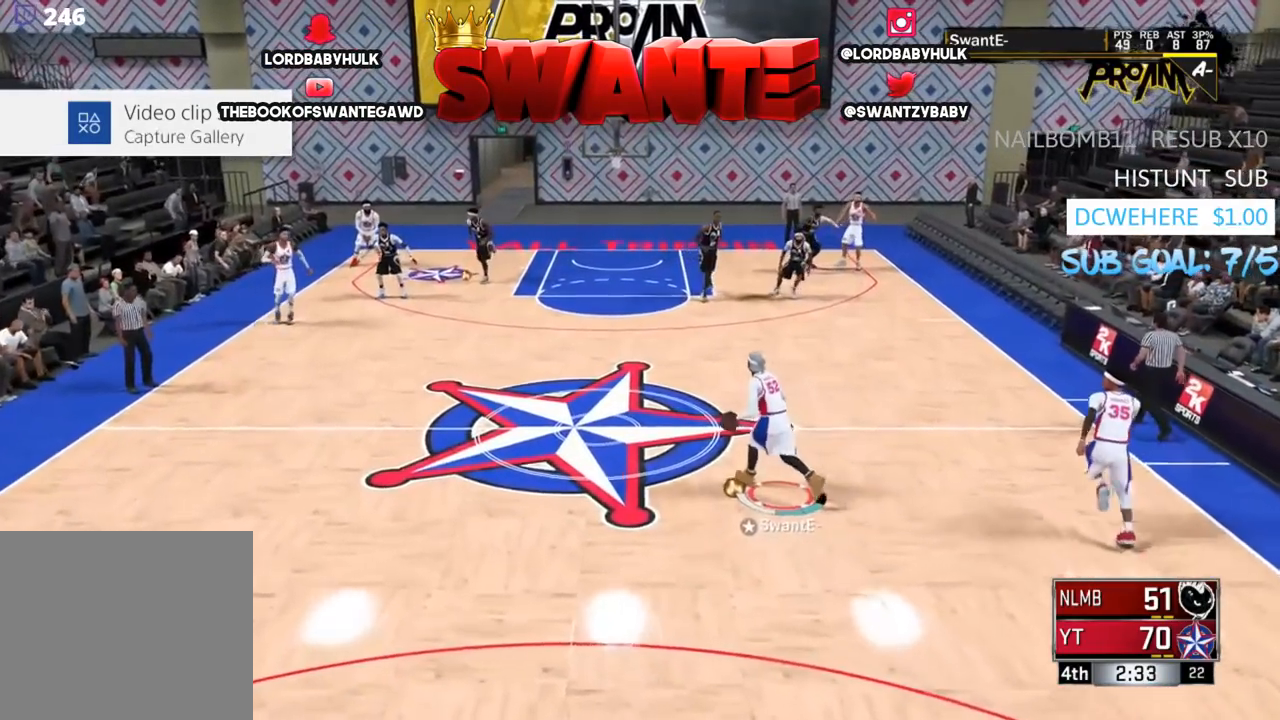
{"buttons": [], "left_stick": "up-left", "right_stick": "center", "events": []}
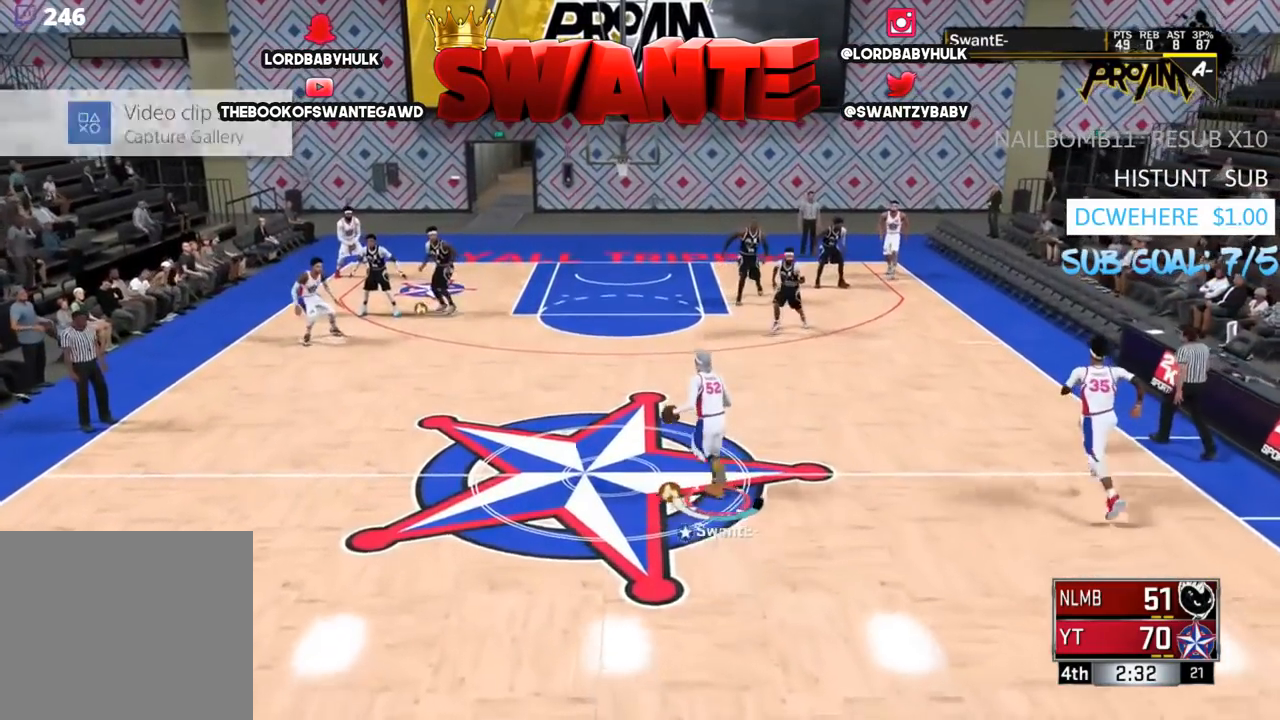
{"buttons": ["R2"], "left_stick": "up", "right_stick": "center", "events": [[350, "R2", "down"], [350, "left_stick", "up"]]}
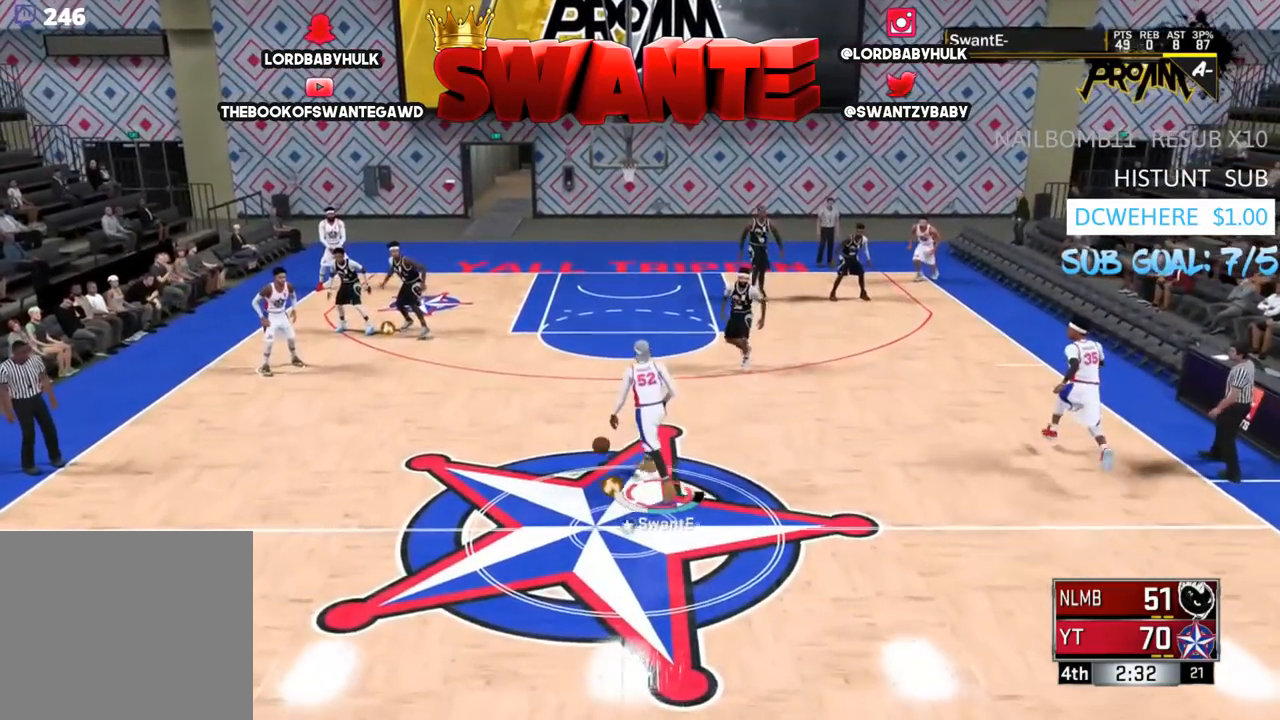
{"buttons": [], "left_stick": "up", "right_stick": "center", "events": [[317, "right_stick", "down"], [367, "right_stick", "center"], [500, "R2", "up"]]}